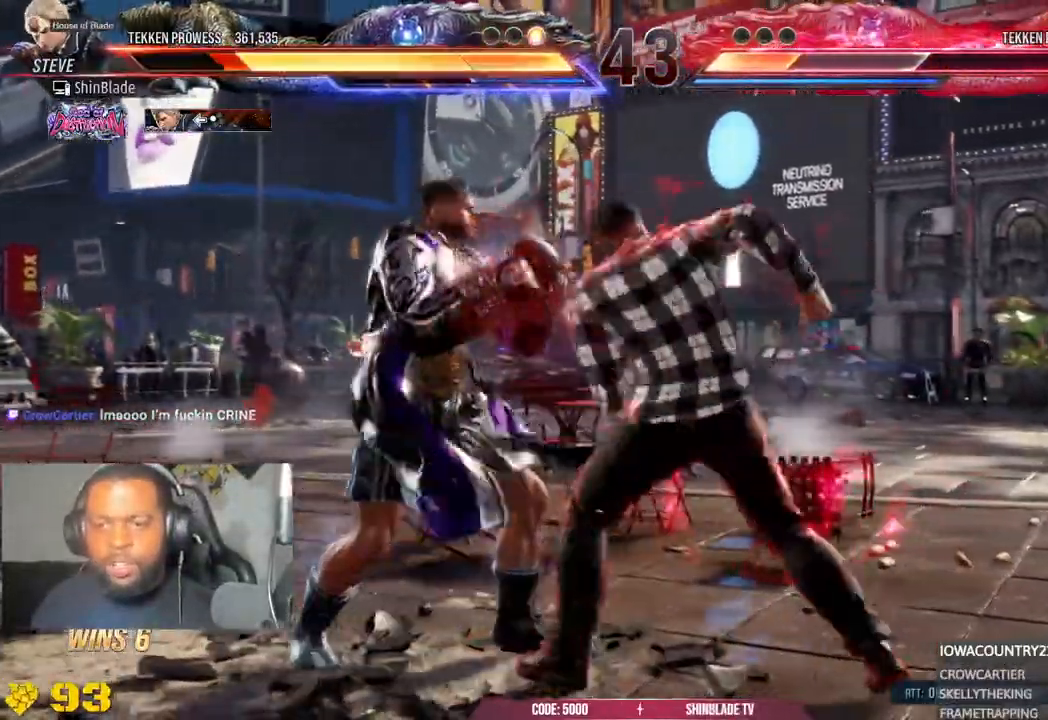
Gameplay with a controller (PlayStation layout); each line is a JSON object with the inputs held at the frame after it (dt_ms = milliseconds from this image to that frame). "events" lists button and stick changes between this image and that frame as [ms after this image, input, new state], when the widget could be followed in between.
{"dt_ms": 500, "buttons": ["TRIANGLE"], "left_stick": "center", "right_stick": "center", "events": [[150, "DPAD_DOWN", "up"], [167, "DPAD_LEFT", "up"], [200, "R2", "up"], [200, "TRIANGLE", "down"], [267, "TRIANGLE", "up"], [317, "TRIANGLE", "down"], [400, "TRIANGLE", "up"], [450, "TRIANGLE", "down"]]}
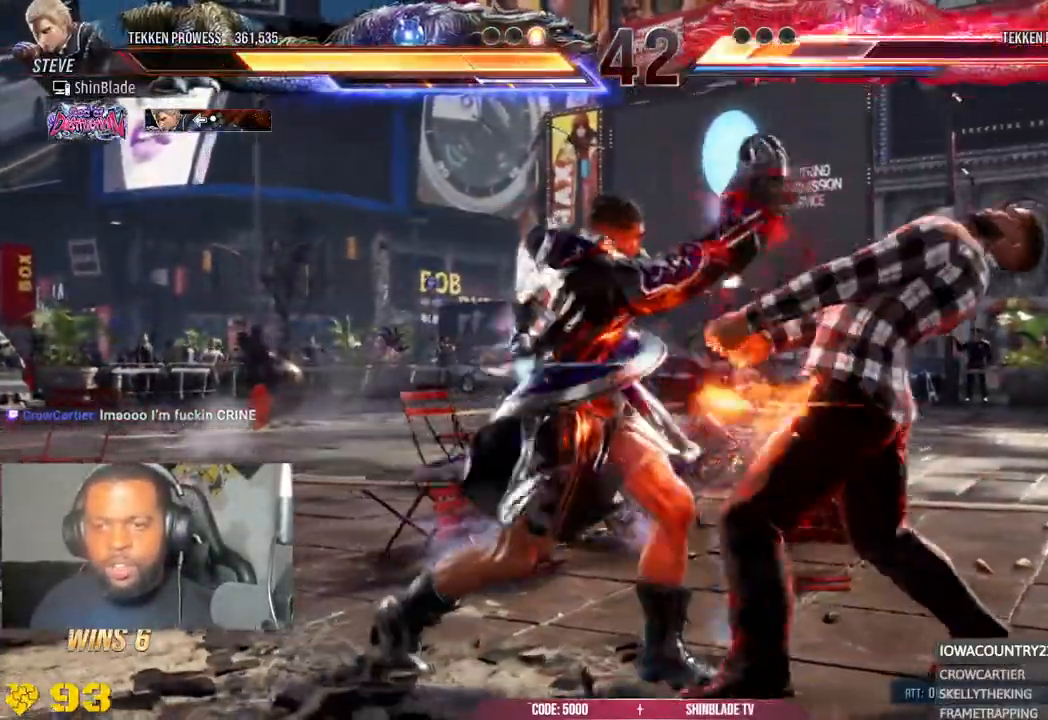
{"dt_ms": 1000, "buttons": [], "left_stick": "center", "right_stick": "center"}
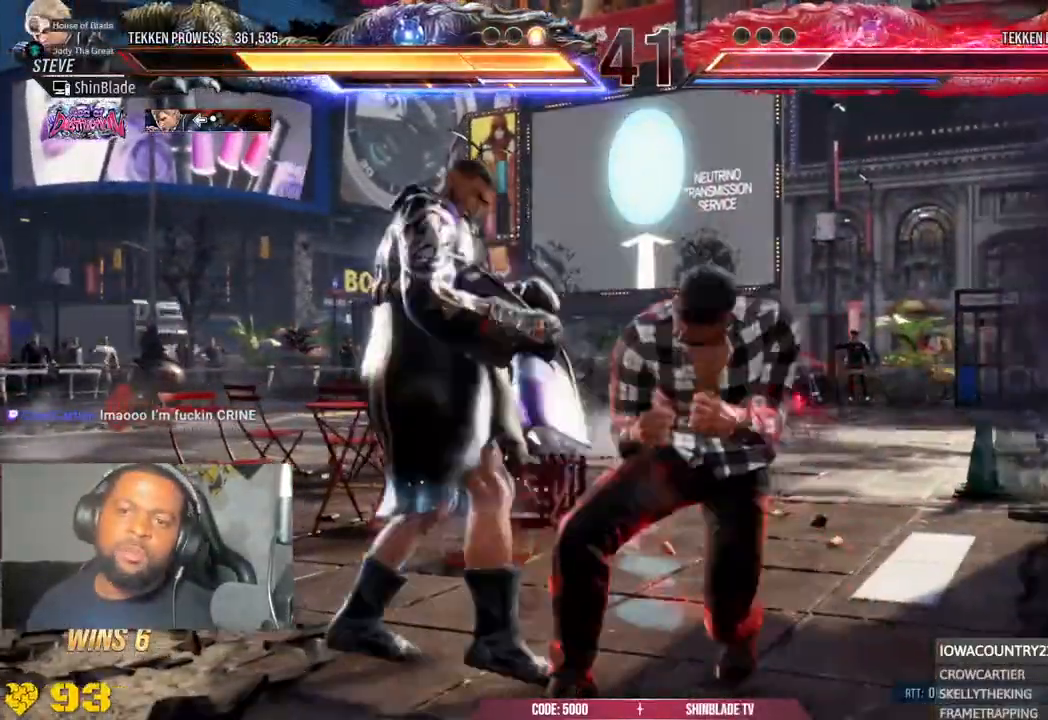
{"dt_ms": 500, "buttons": ["DPAD_LEFT"], "left_stick": "center", "right_stick": "center", "events": [[333, "DPAD_LEFT", "down"]]}
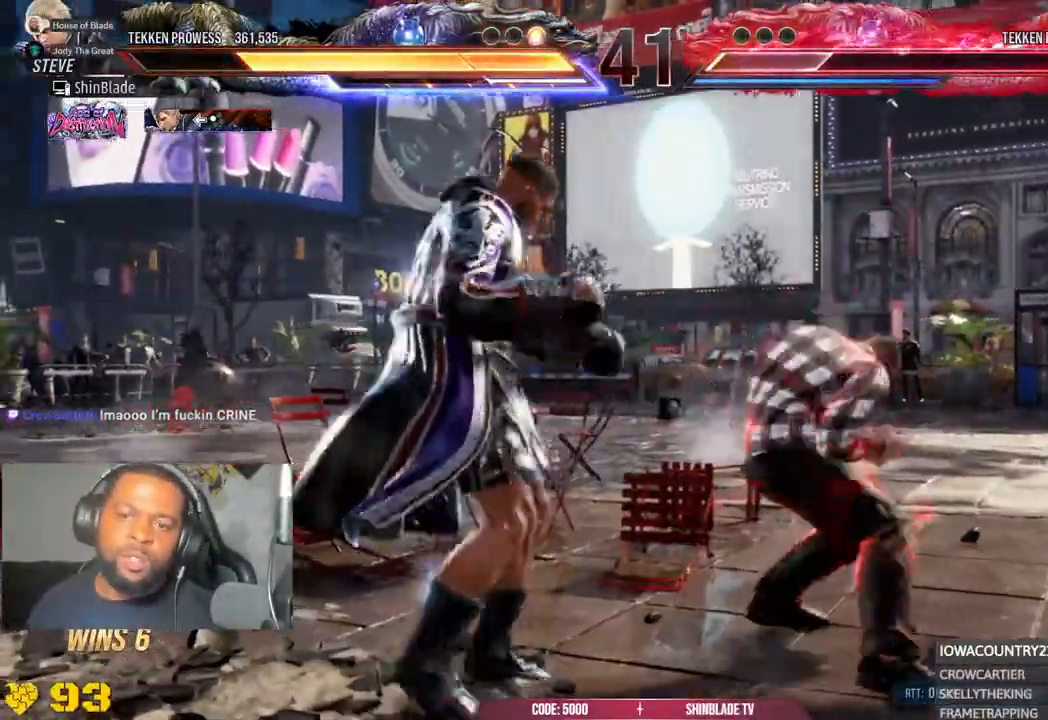
{"dt_ms": 500, "buttons": ["DPAD_LEFT"], "left_stick": "center", "right_stick": "center"}
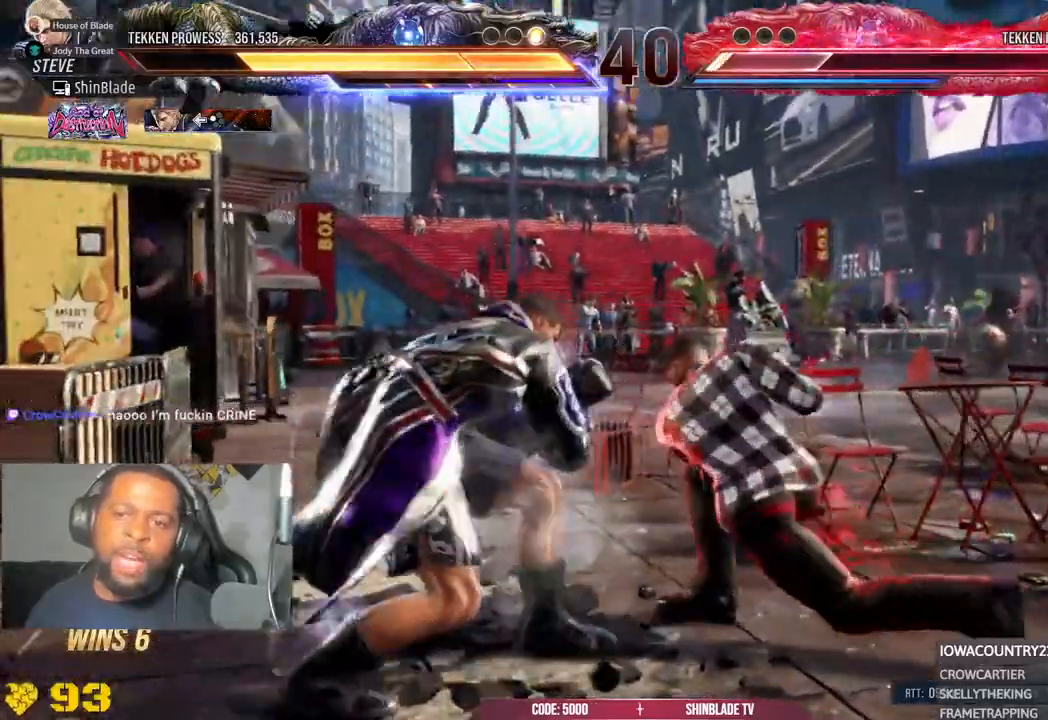
{"dt_ms": 500, "buttons": ["SQUARE"], "left_stick": "center", "right_stick": "center", "events": [[100, "DPAD_LEFT", "up"], [167, "SQUARE", "down"], [283, "SQUARE", "up"], [450, "SQUARE", "down"]]}
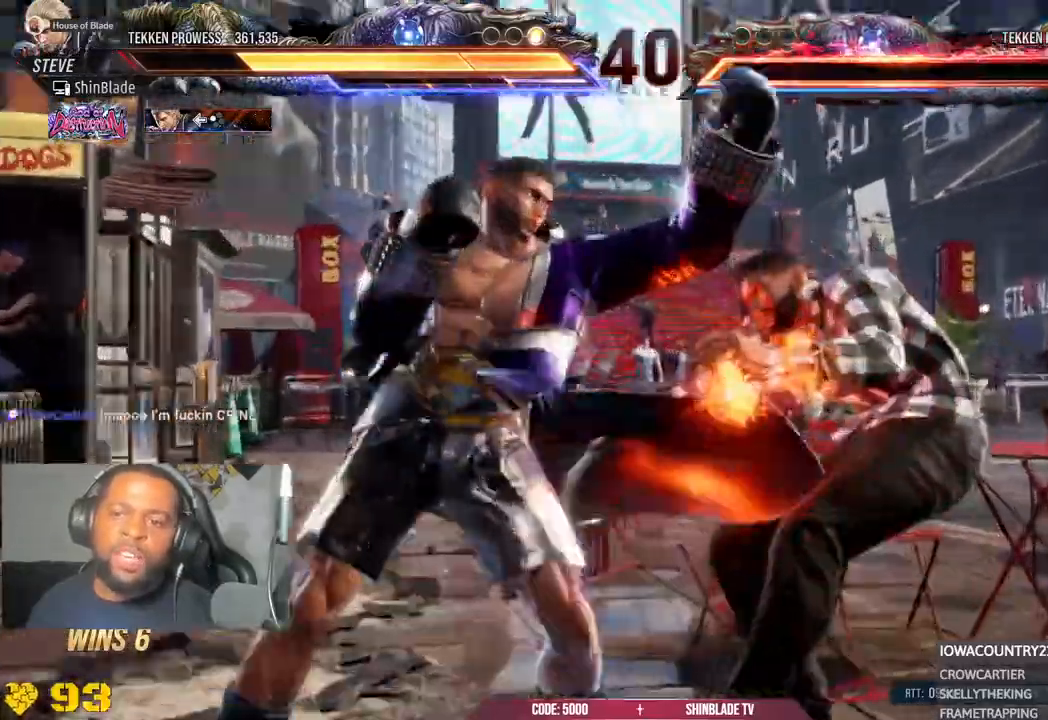
{"dt_ms": 1000, "buttons": [], "left_stick": "center", "right_stick": "center"}
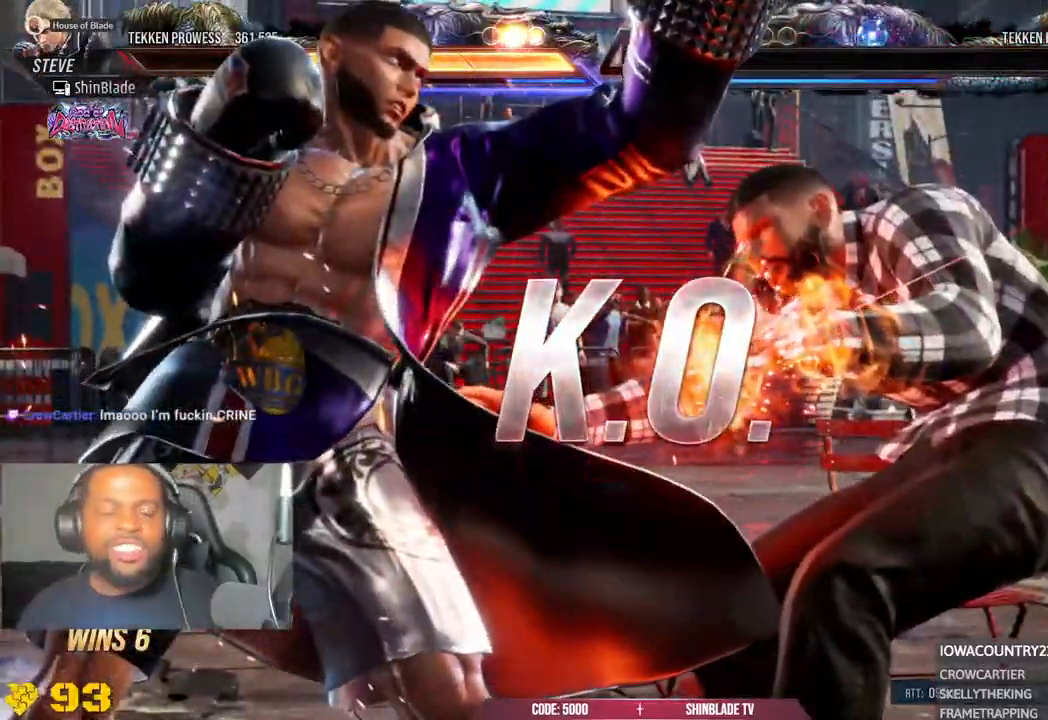
{"dt_ms": 500, "buttons": [], "left_stick": "center", "right_stick": "center", "events": []}
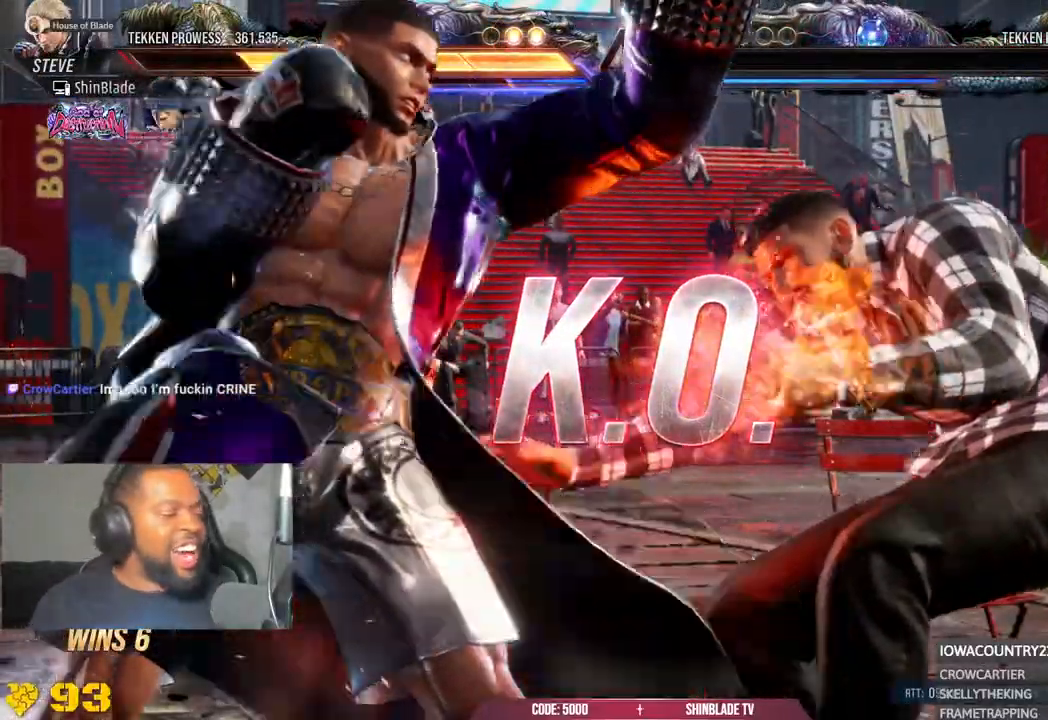
{"dt_ms": 500, "buttons": [], "left_stick": "center", "right_stick": "center", "events": []}
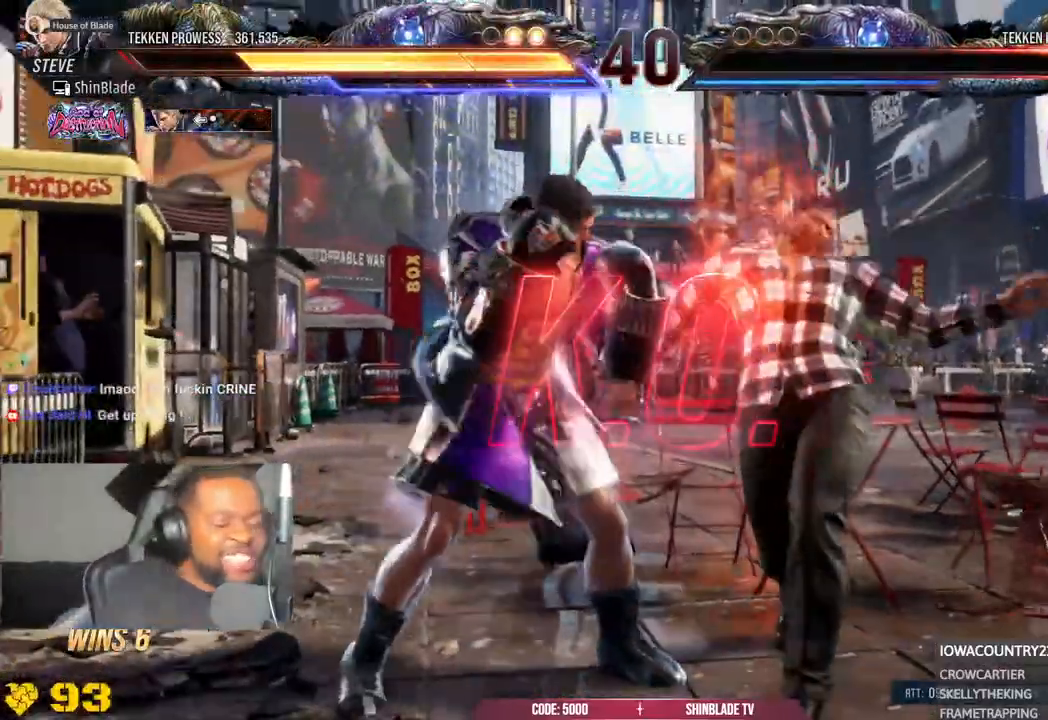
{"dt_ms": 500, "buttons": [], "left_stick": "center", "right_stick": "center", "events": []}
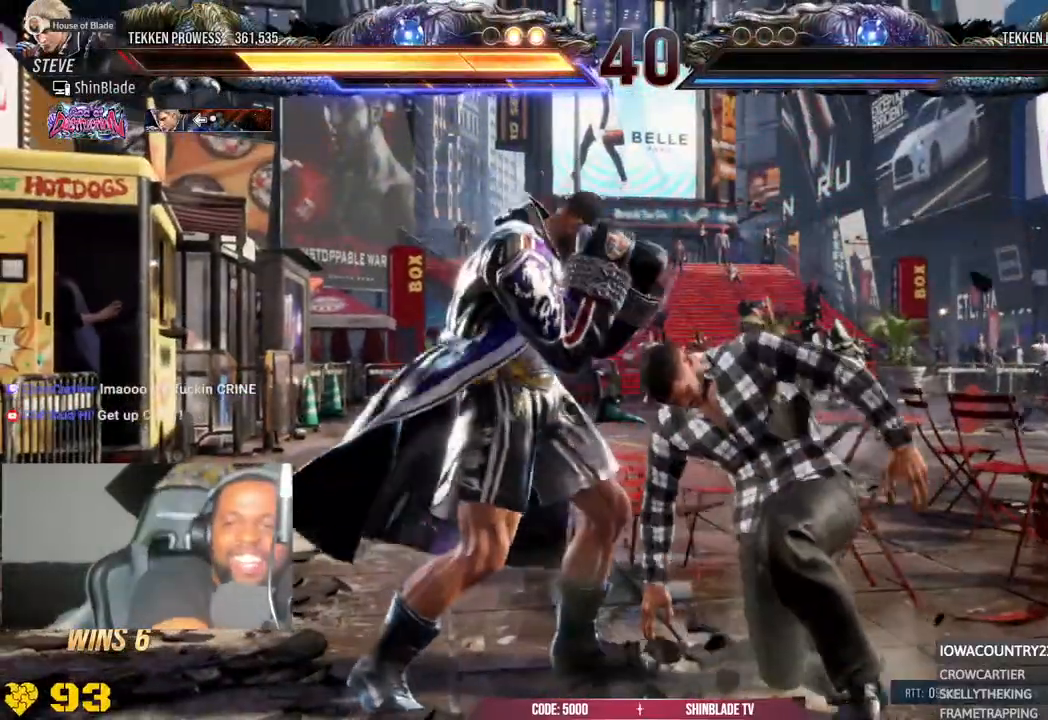
{"dt_ms": 500, "buttons": [], "left_stick": "center", "right_stick": "center", "events": []}